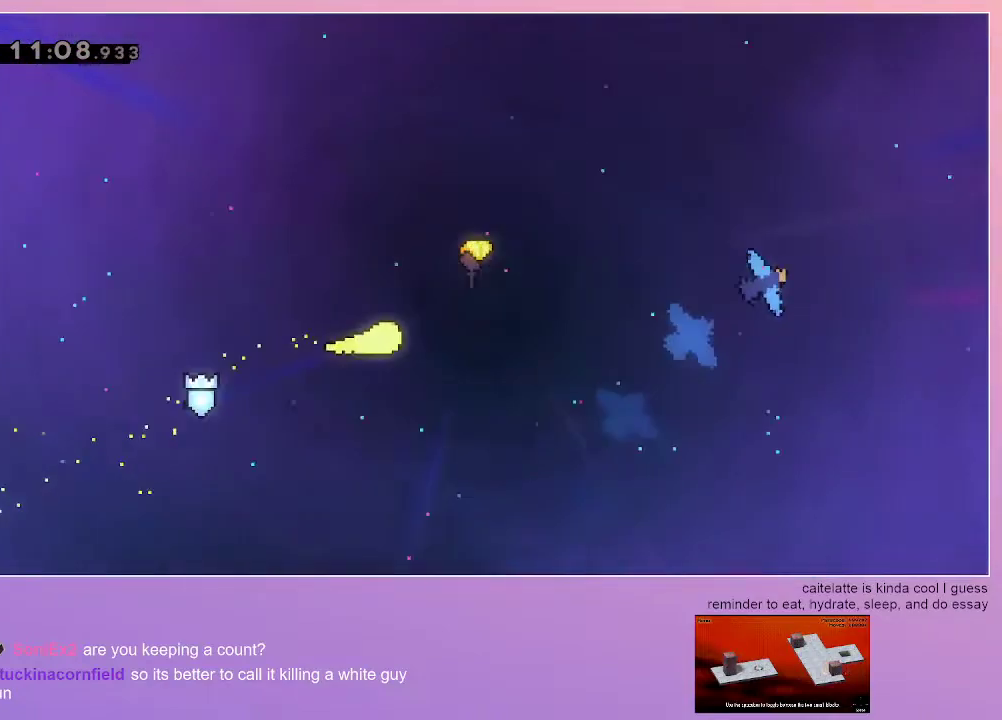
Gameplay with keyboard; each line is a JSON object with the keys held at the frame after it. "events" lists presses ("down") and releases ("up") of "dash", "down", "grab", "jump", "left", "menu", "right" and "up" between this image and that frame as [ms after this image, input, new state], when the widget could be followed in between. No other keys are recorded. Mouse input is not recorded. Key names are as the overlay labels them; some are game actions (e.g. jump) rather than physical keys.
{"keys": ["right", "up"], "events": []}
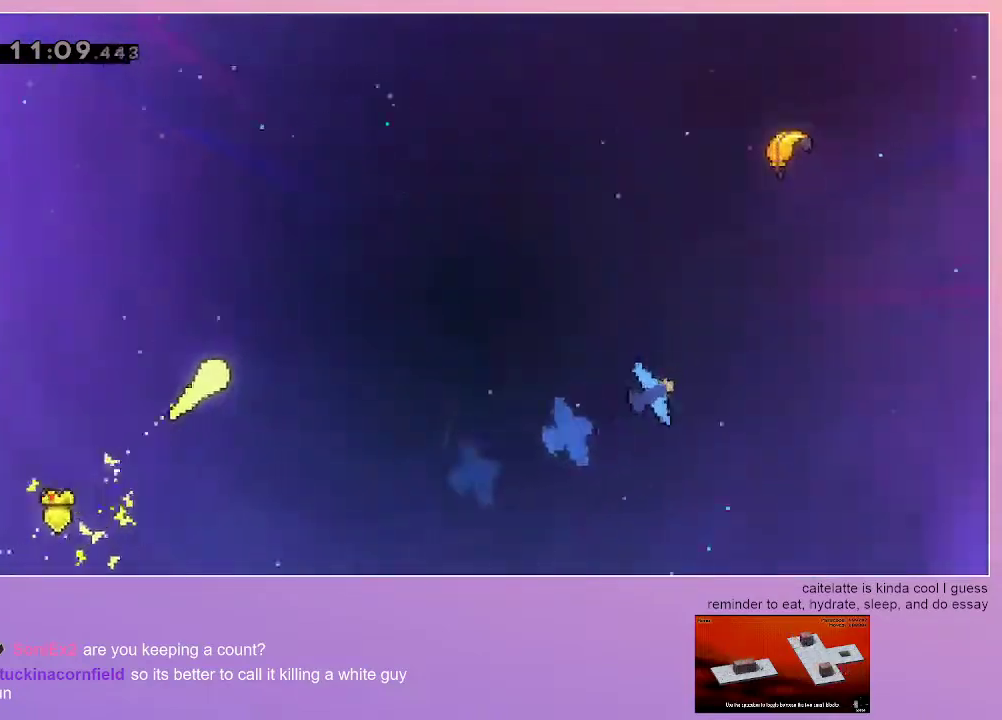
{"keys": ["right"], "events": [[33, "up", "up"], [283, "up", "down"], [467, "up", "up"]]}
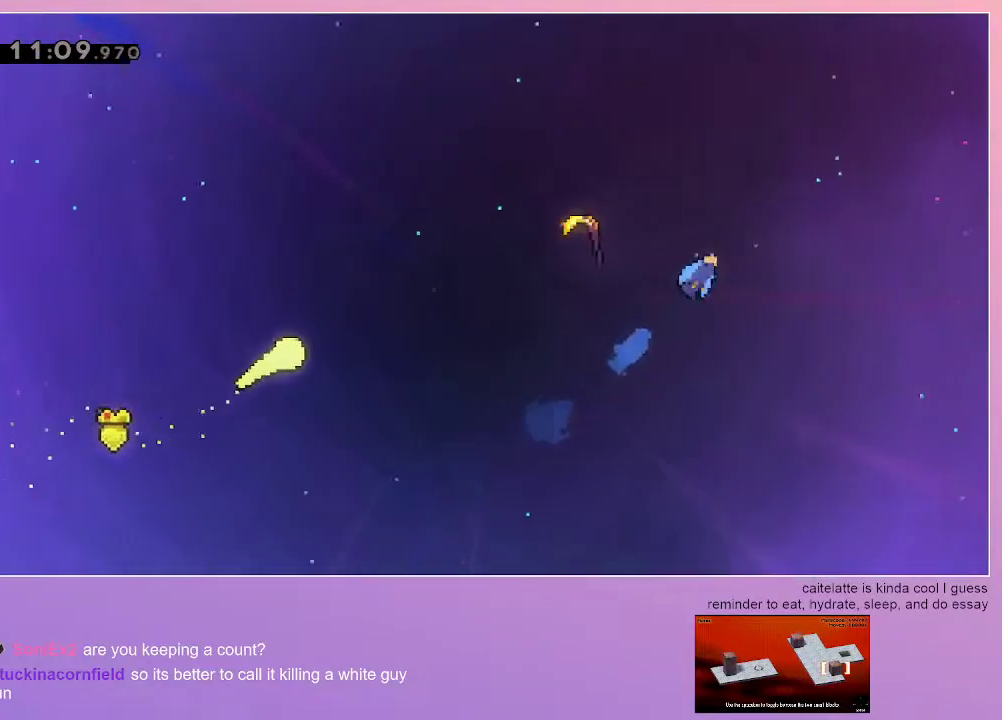
{"keys": ["right", "up"], "events": [[250, "up", "down"]]}
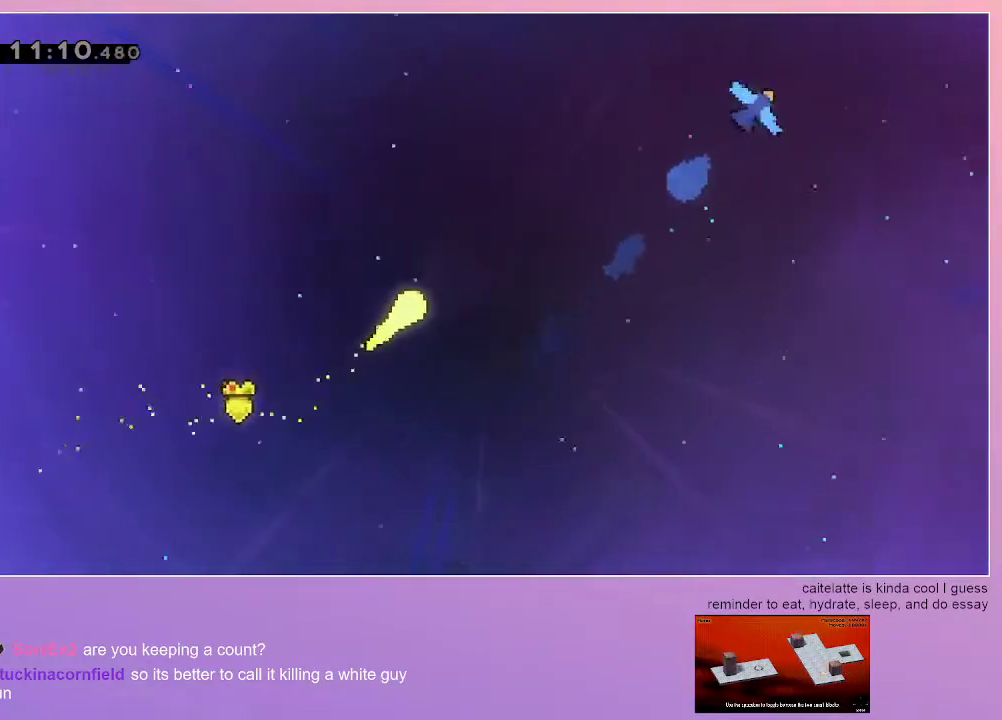
{"keys": ["right", "up"], "events": []}
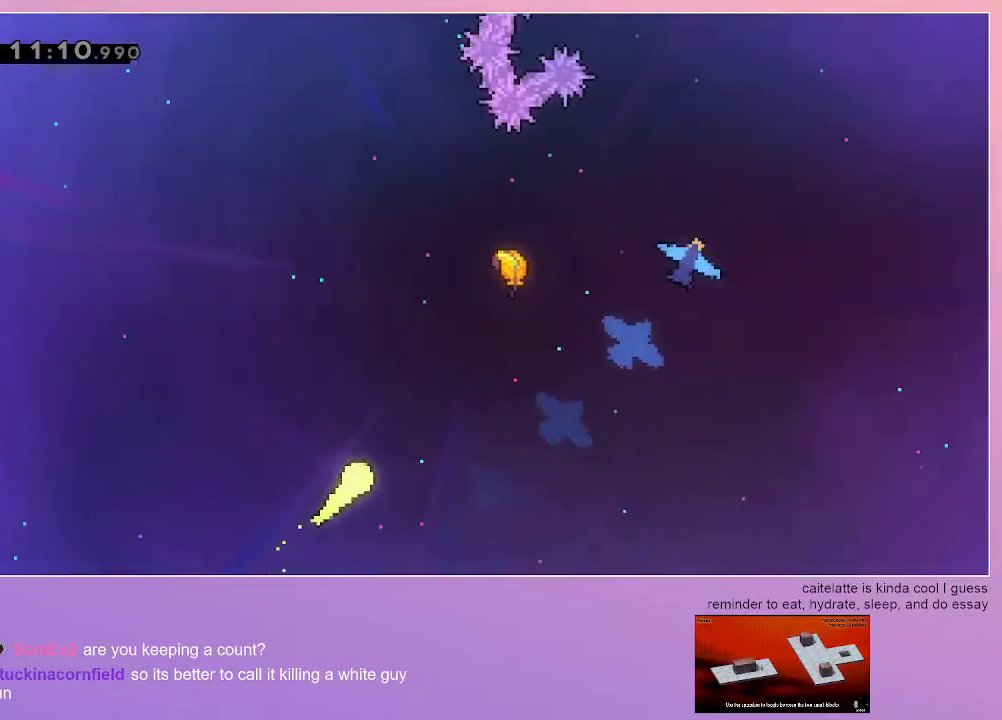
{"keys": ["right", "up"], "events": [[233, "right", "up"], [317, "right", "down"]]}
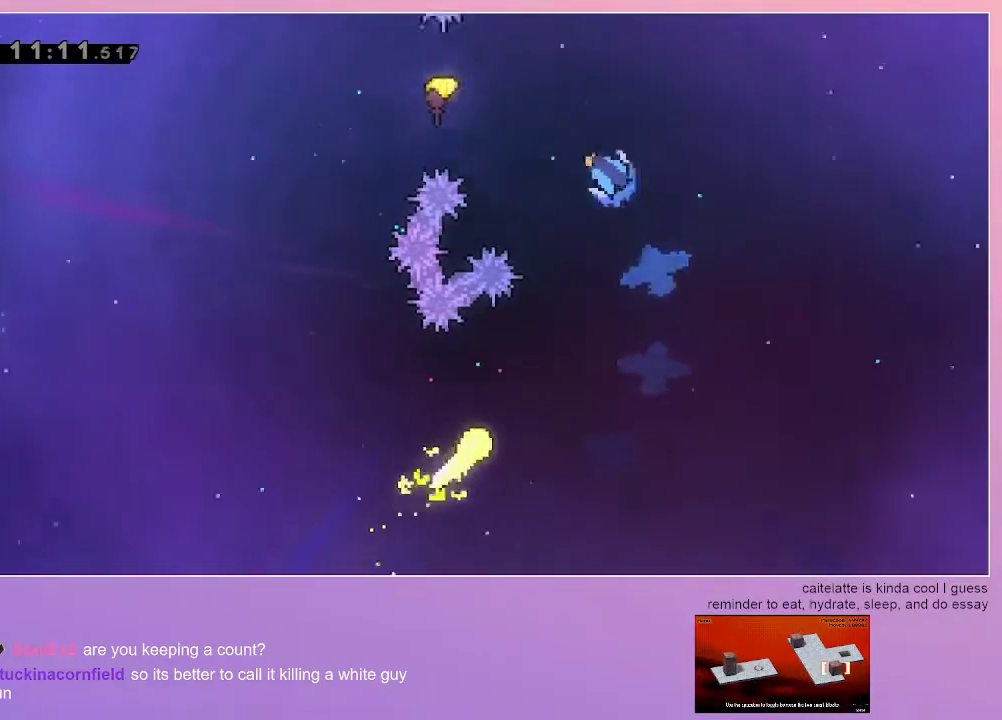
{"keys": ["up"], "events": [[250, "right", "up"]]}
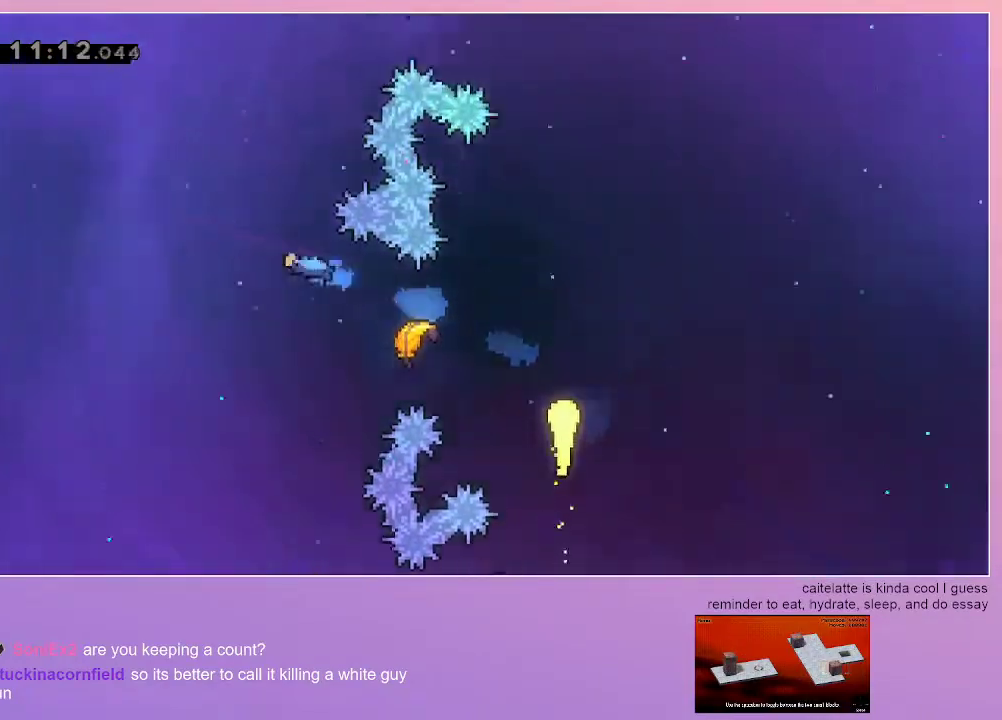
{"keys": ["left", "up"], "events": [[500, "left", "down"]]}
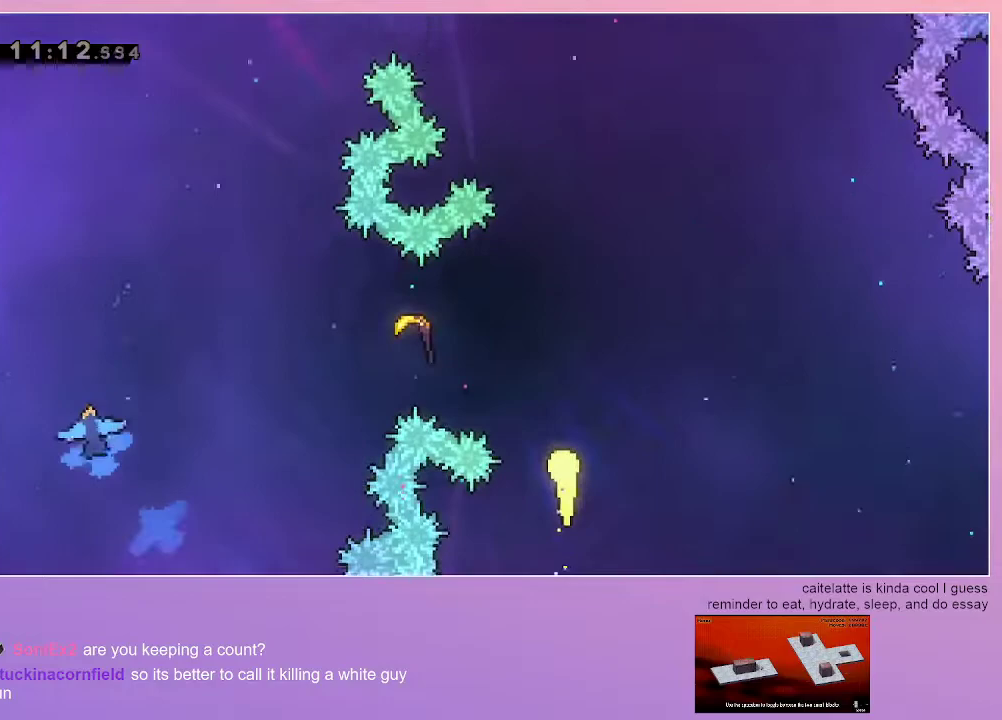
{"keys": ["left", "up"], "events": [[183, "up", "up"], [333, "up", "down"]]}
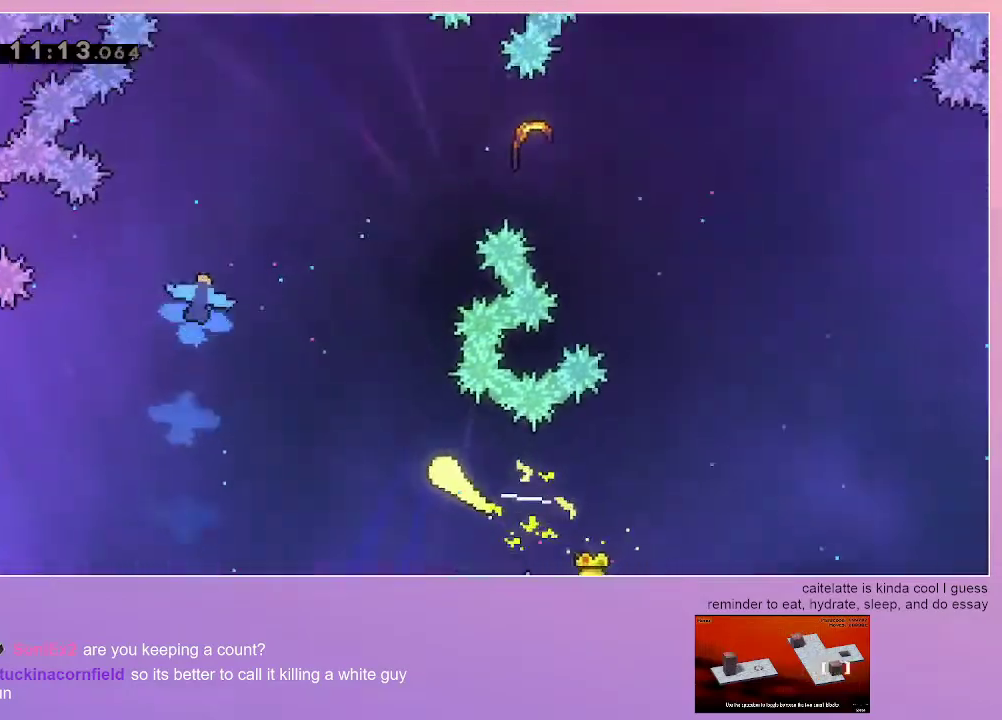
{"keys": ["up"], "events": [[200, "left", "up"]]}
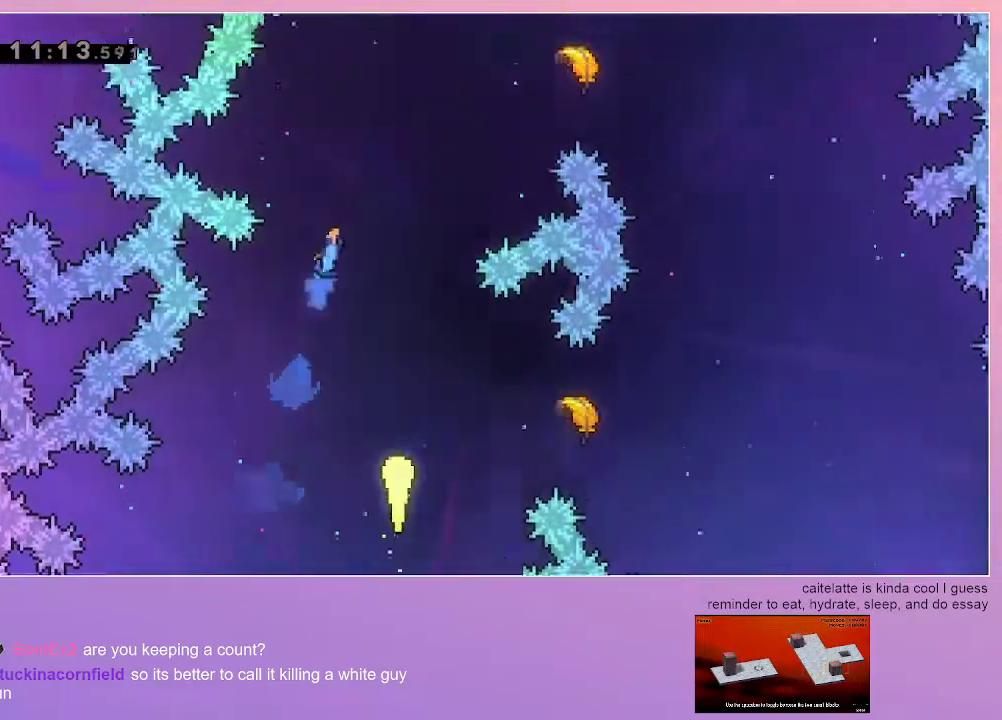
{"keys": ["right", "up"], "events": [[400, "right", "down"]]}
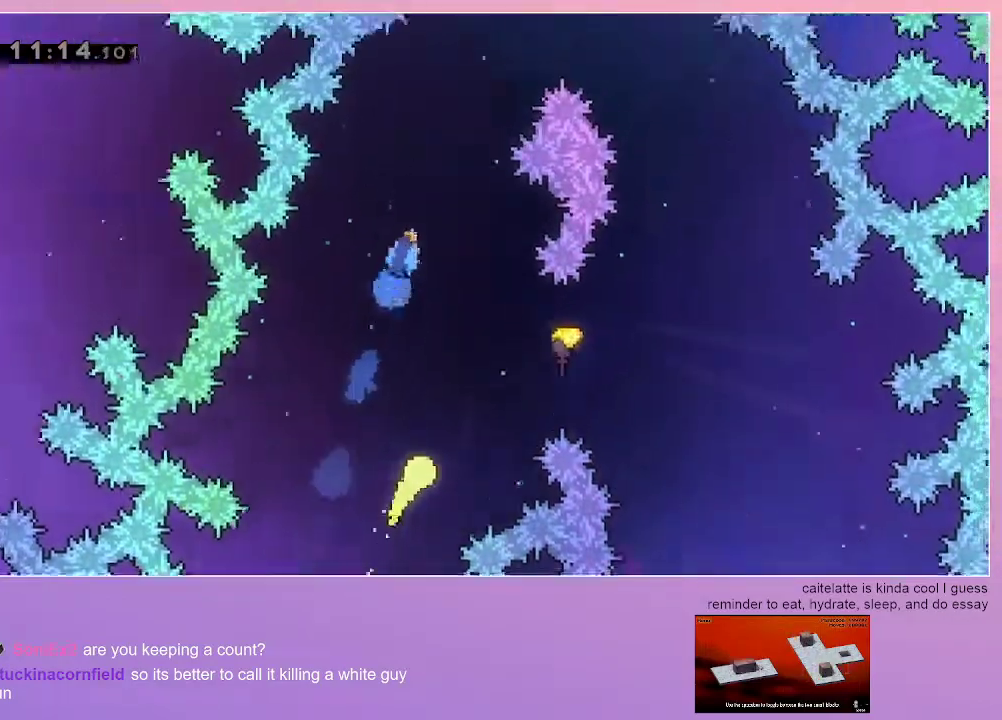
{"keys": ["right", "up"], "events": []}
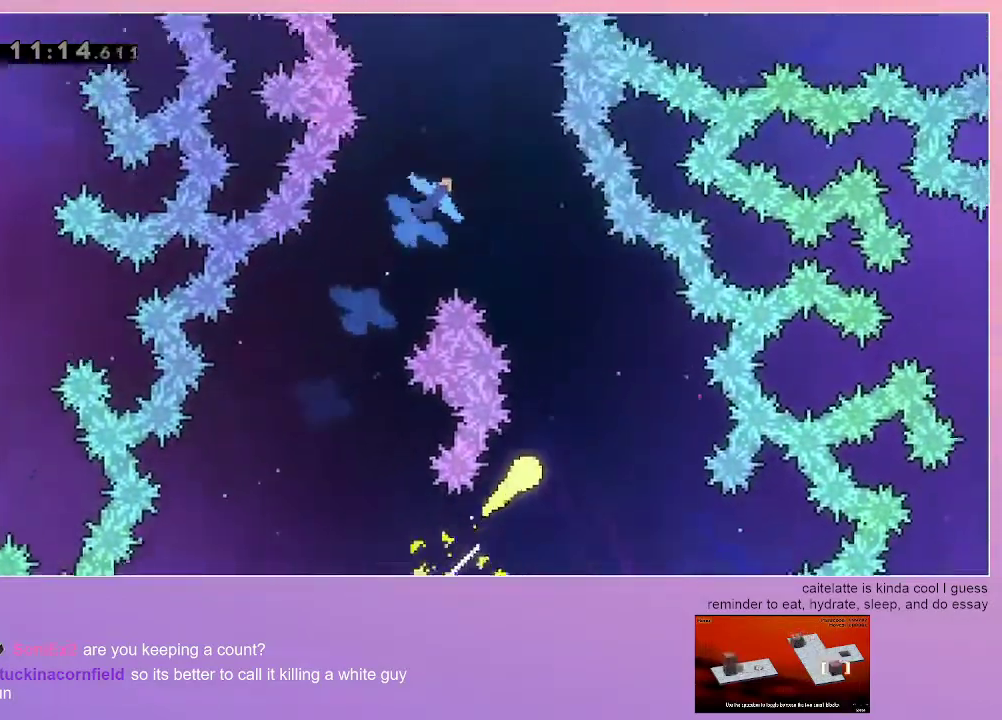
{"keys": ["left", "up"], "events": [[50, "right", "up"], [283, "left", "down"]]}
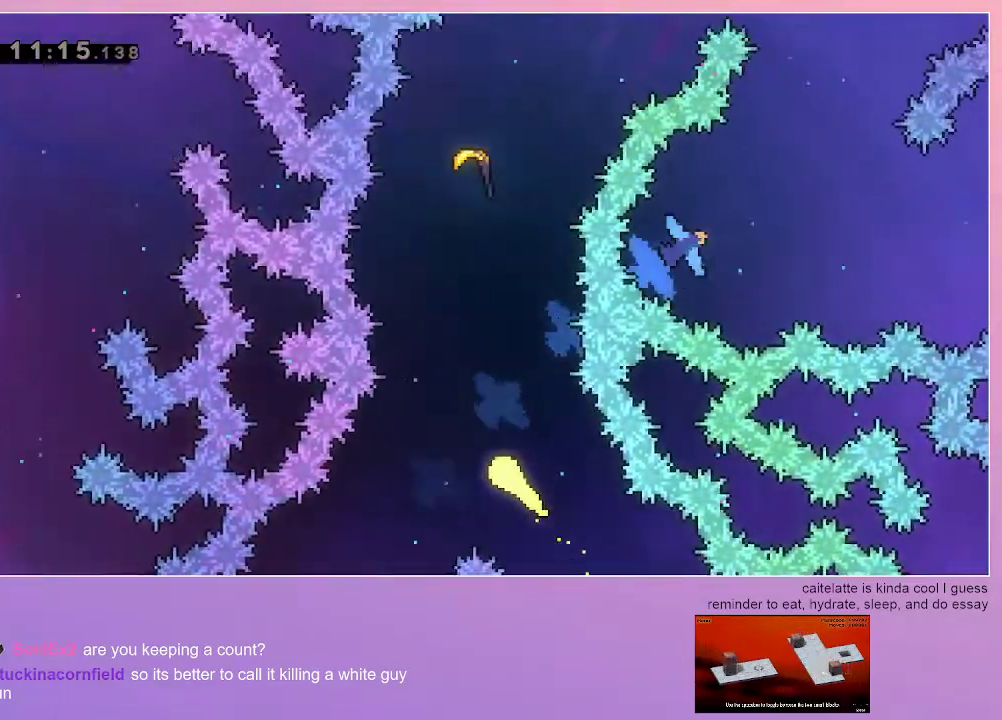
{"keys": ["up"], "events": [[117, "left", "up"]]}
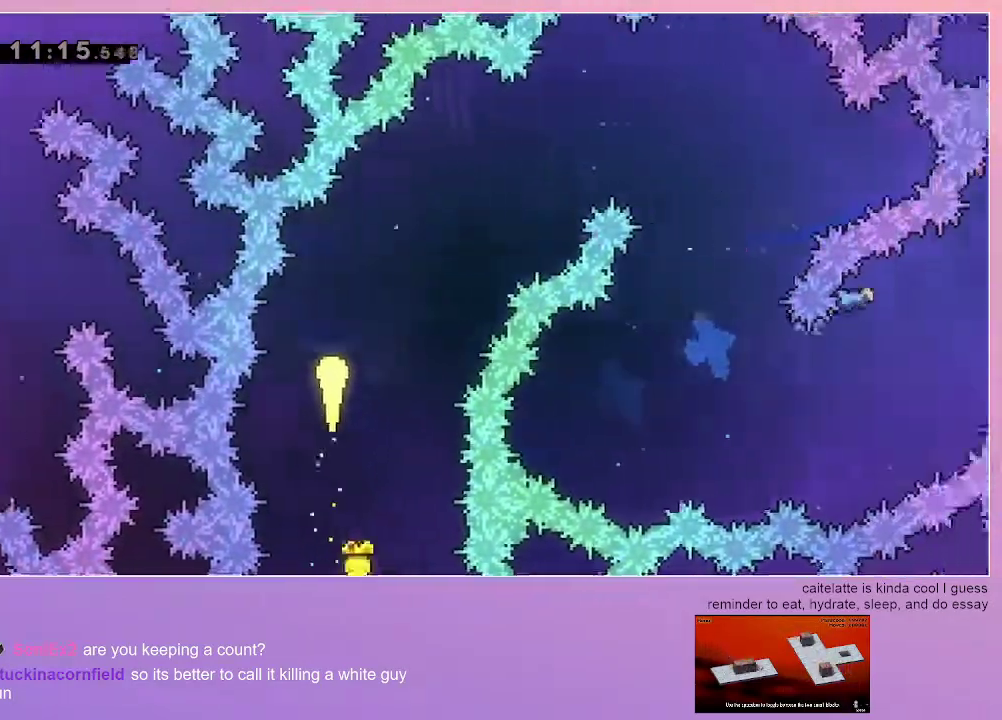
{"keys": ["right", "up"], "events": [[50, "right", "down"]]}
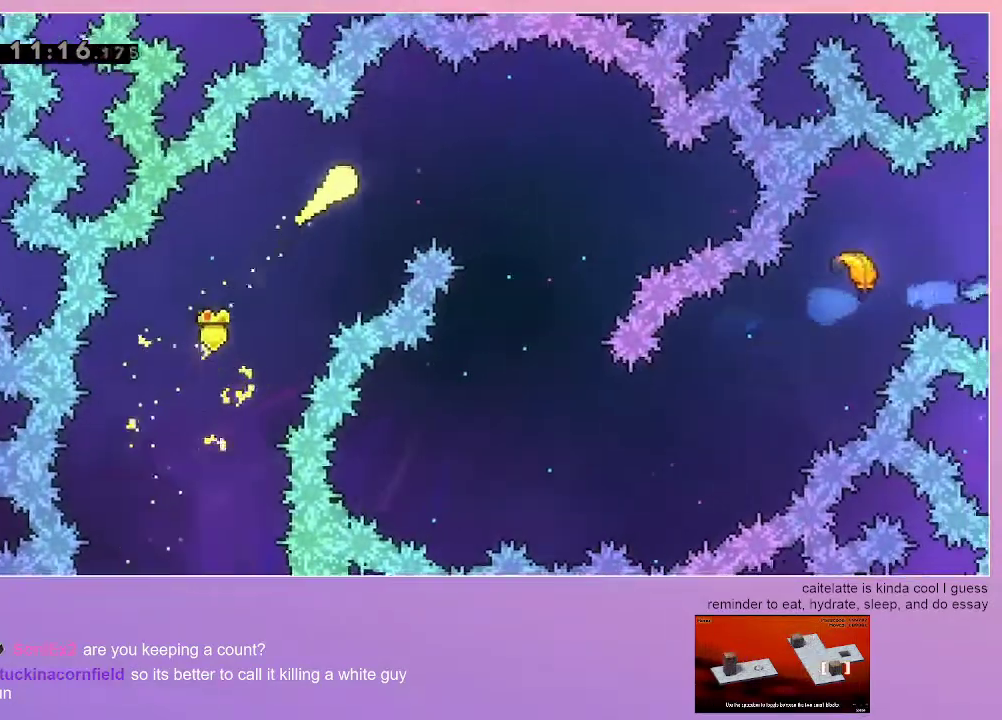
{"keys": ["down", "right"], "events": [[17, "up", "up"], [100, "down", "down"], [300, "right", "up"], [483, "right", "down"]]}
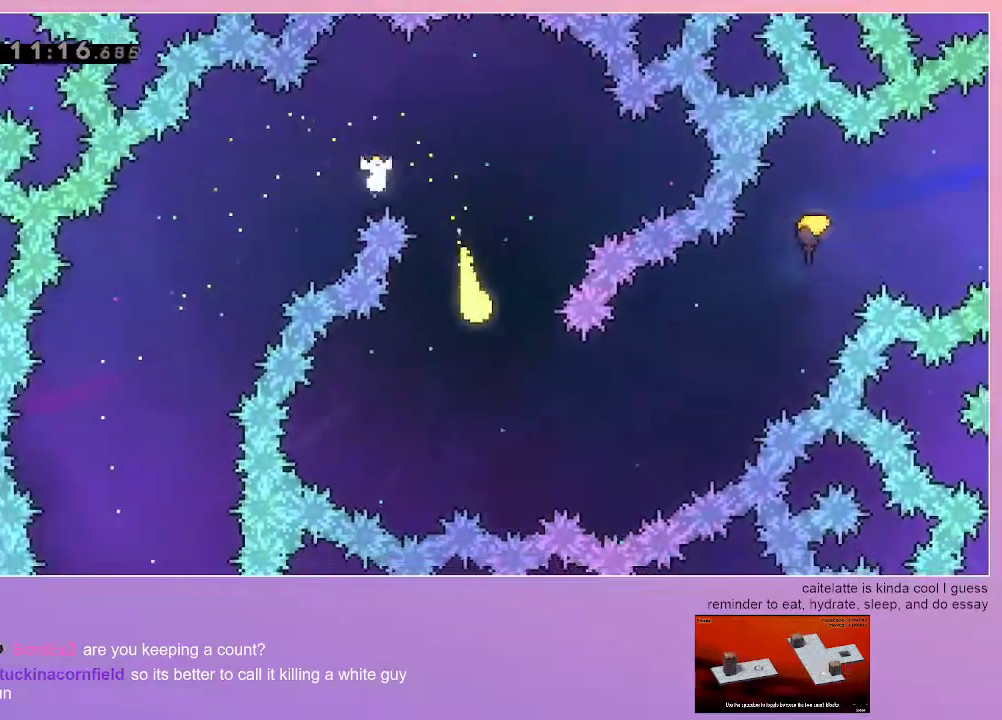
{"keys": ["right", "up"], "events": [[167, "down", "up"], [300, "up", "down"]]}
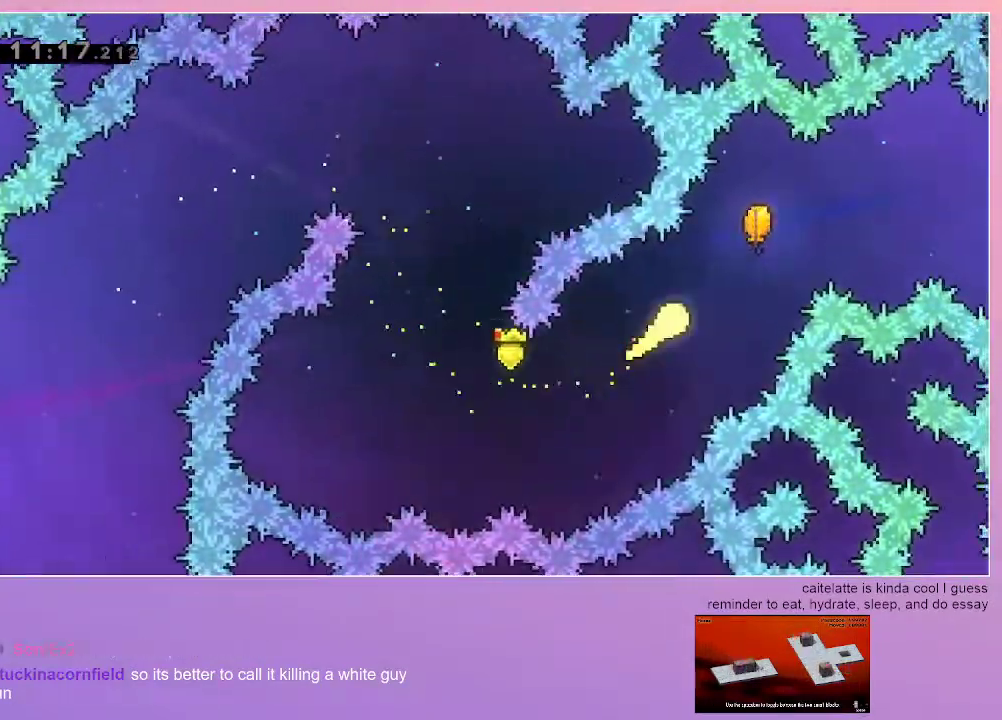
{"keys": ["right"], "events": [[183, "up", "up"]]}
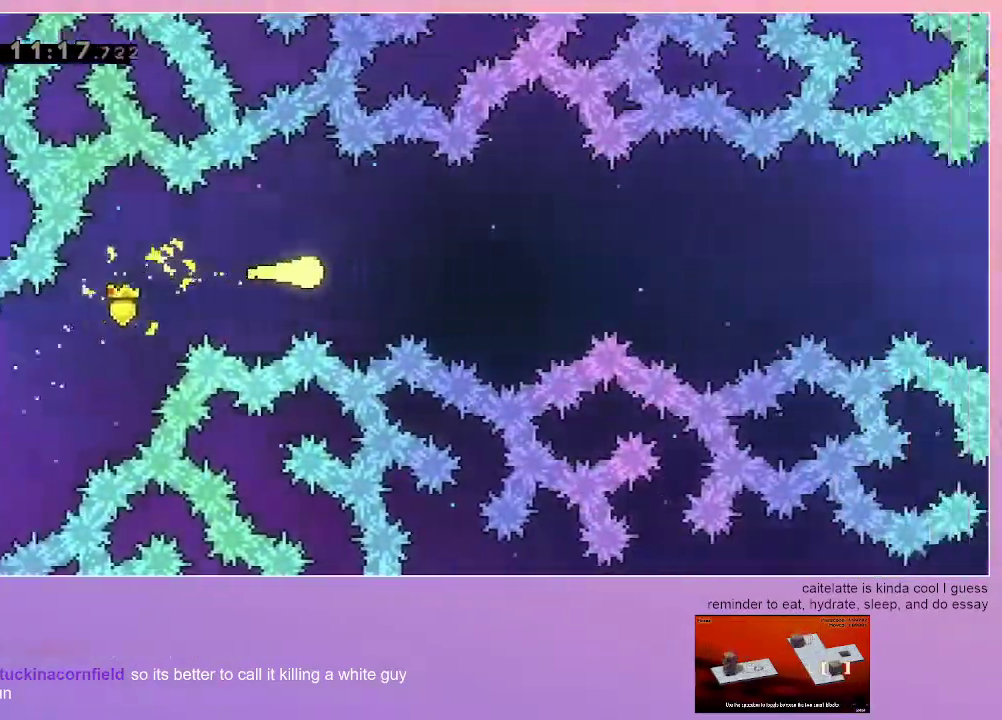
{"keys": ["right"], "events": []}
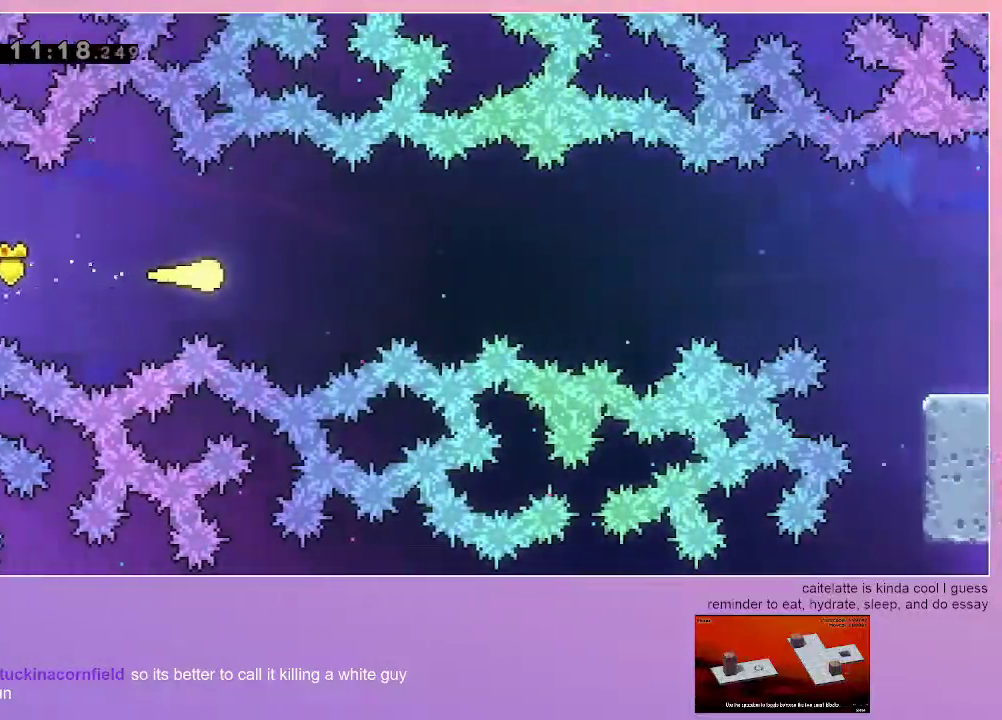
{"keys": ["right"], "events": []}
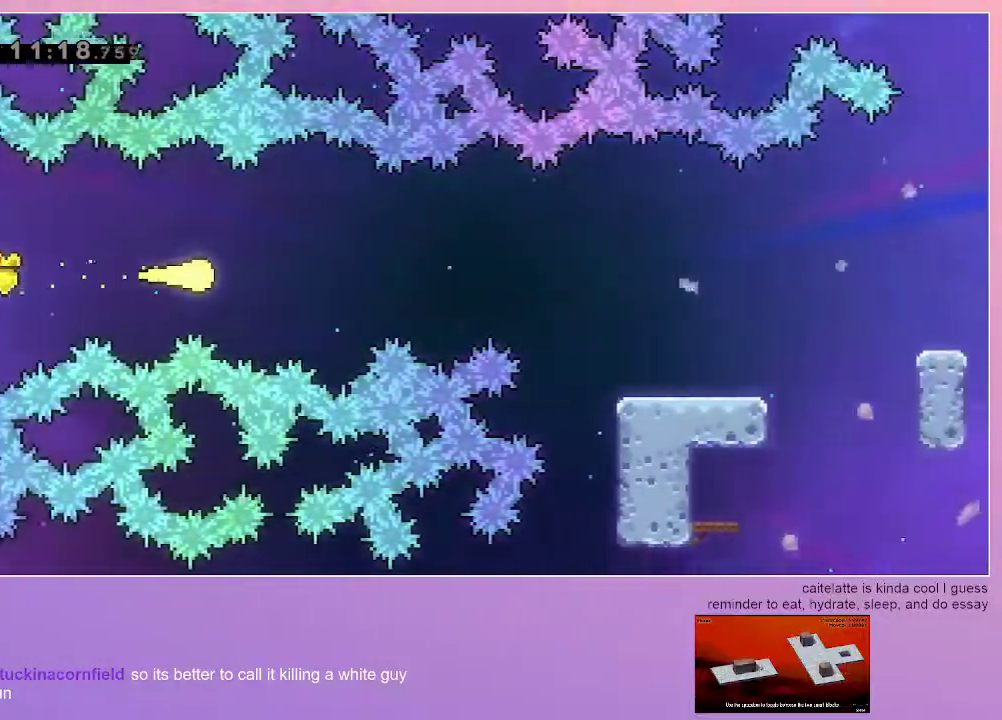
{"keys": ["dash", "right"], "events": [[417, "dash", "down"]]}
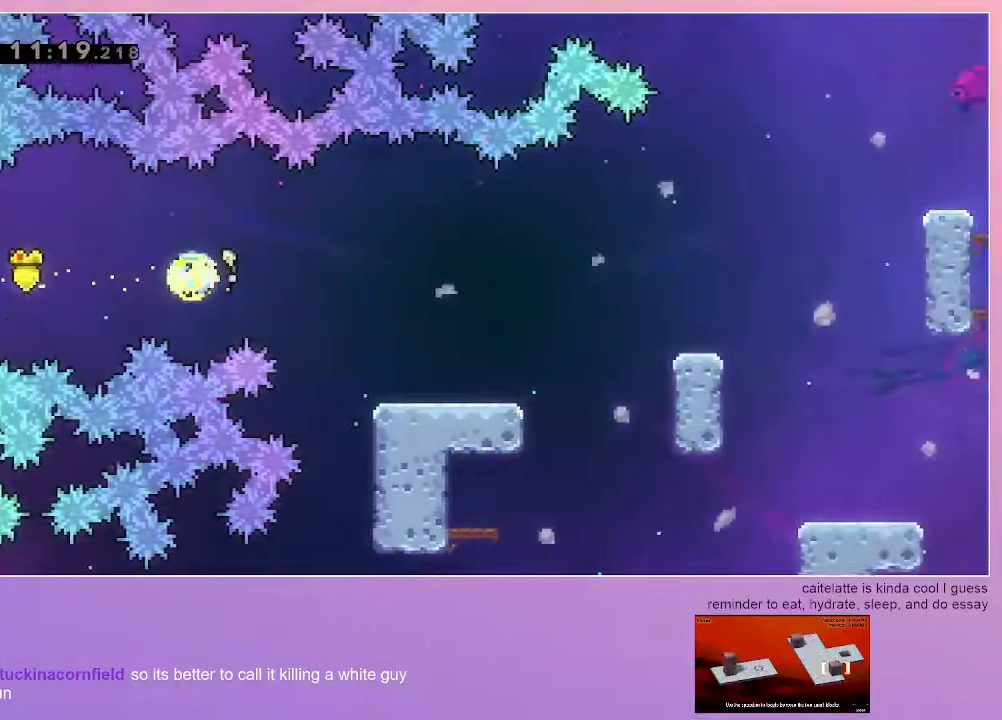
{"keys": [], "events": [[50, "dash", "up"], [283, "right", "up"]]}
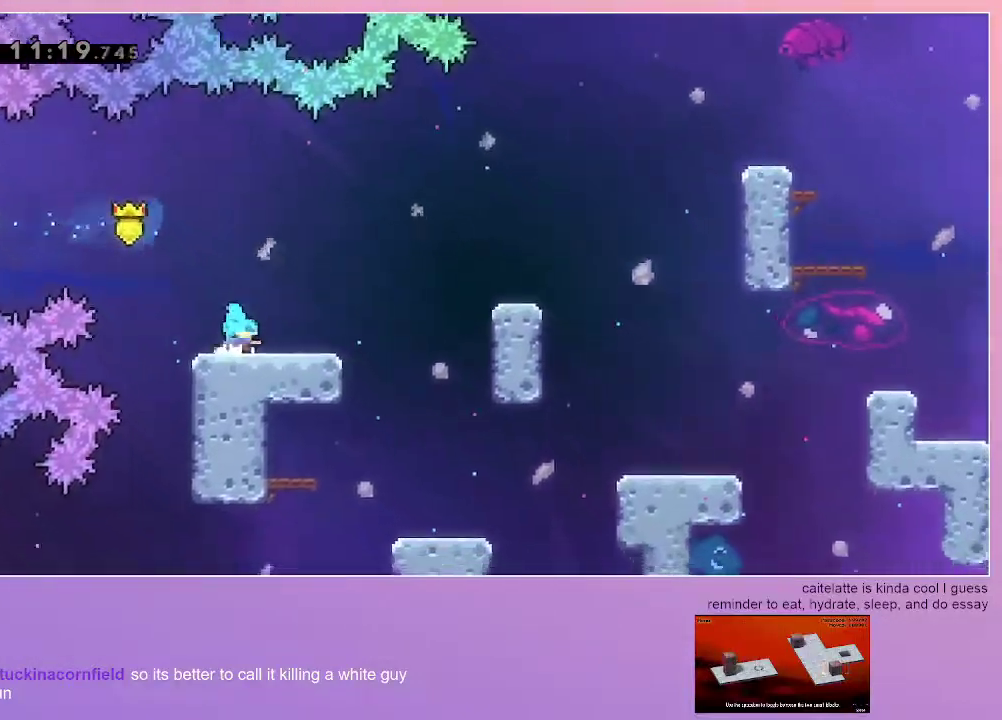
{"keys": ["grab", "right"], "events": [[17, "dash", "down"], [17, "grab", "down"], [17, "right", "down"], [167, "dash", "up"], [217, "jump", "down"], [350, "jump", "up"], [400, "dash", "down"], [500, "dash", "up"]]}
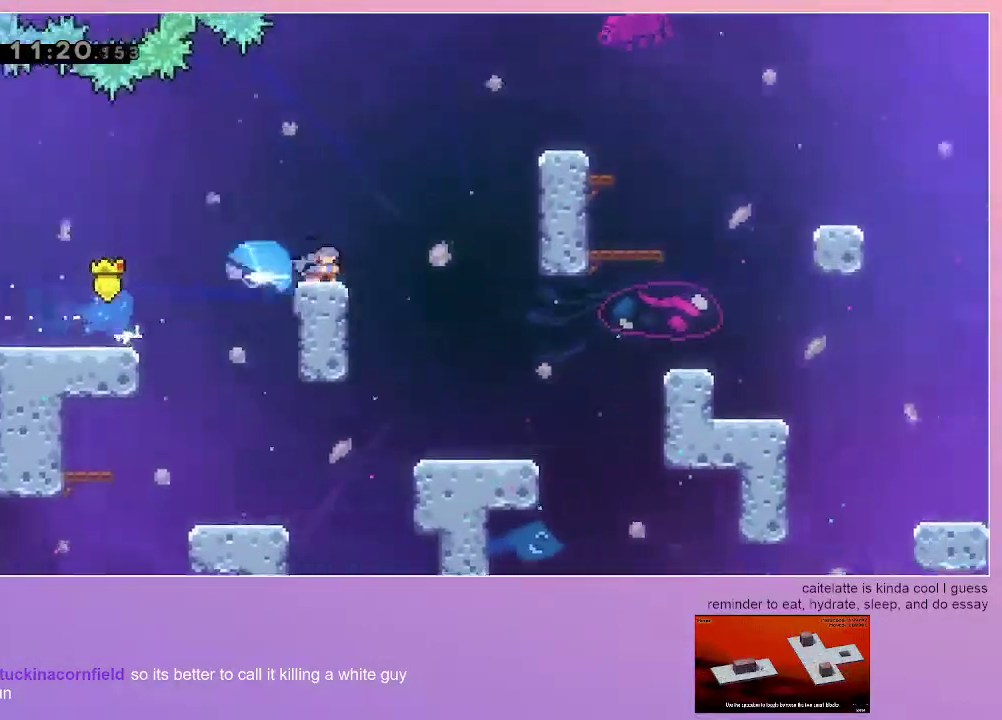
{"keys": ["grab", "jump", "right"], "events": [[33, "up", "down"], [83, "jump", "down"], [133, "dash", "down"], [183, "jump", "up"], [283, "dash", "up"], [317, "jump", "down"], [467, "up", "up"]]}
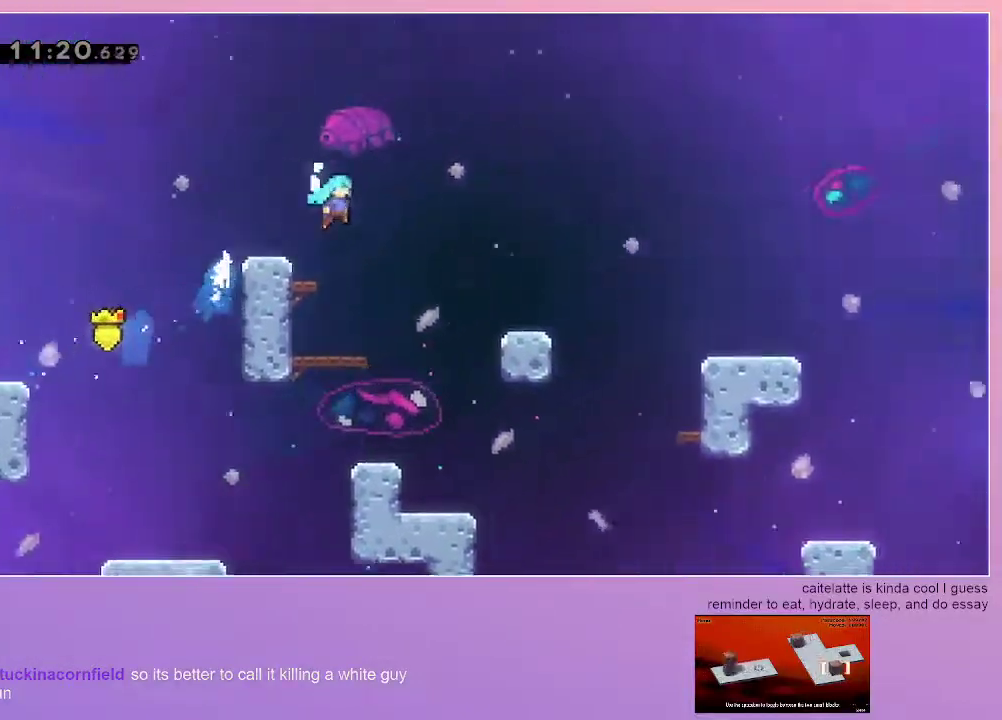
{"keys": ["grab", "jump", "right"], "events": []}
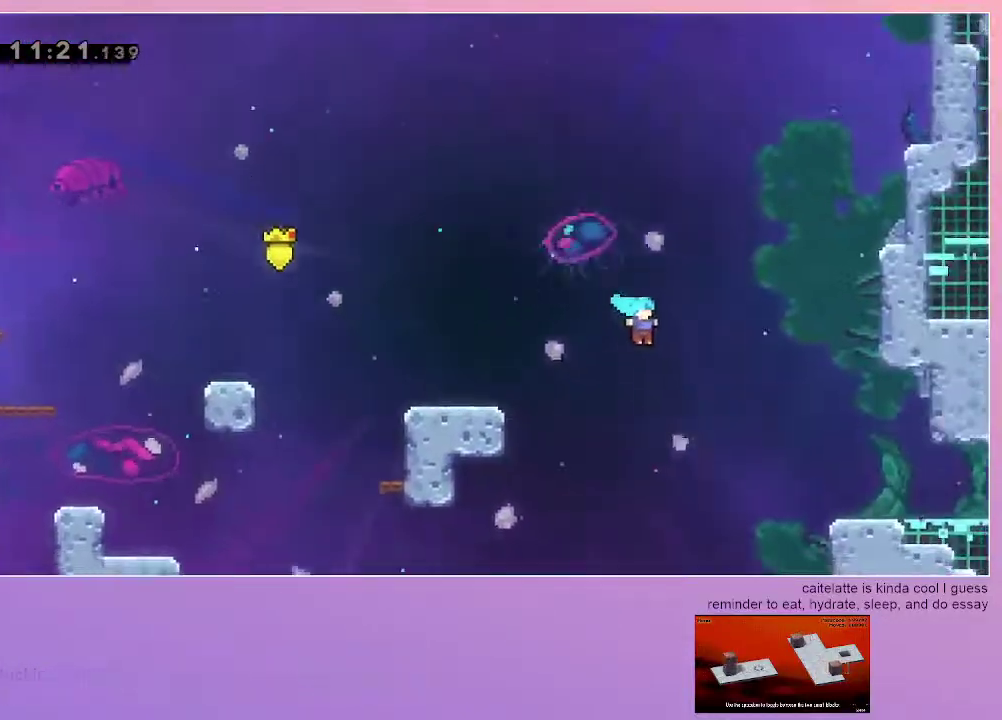
{"keys": ["grab", "right"], "events": [[267, "jump", "up"]]}
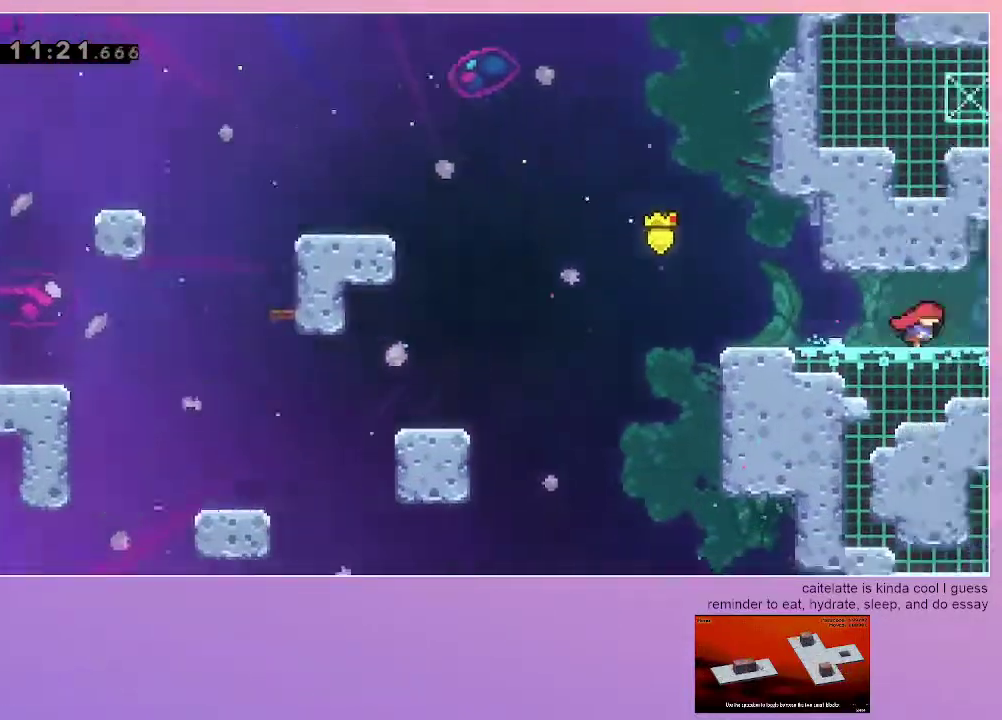
{"keys": [], "events": [[183, "grab", "up"], [233, "right", "up"]]}